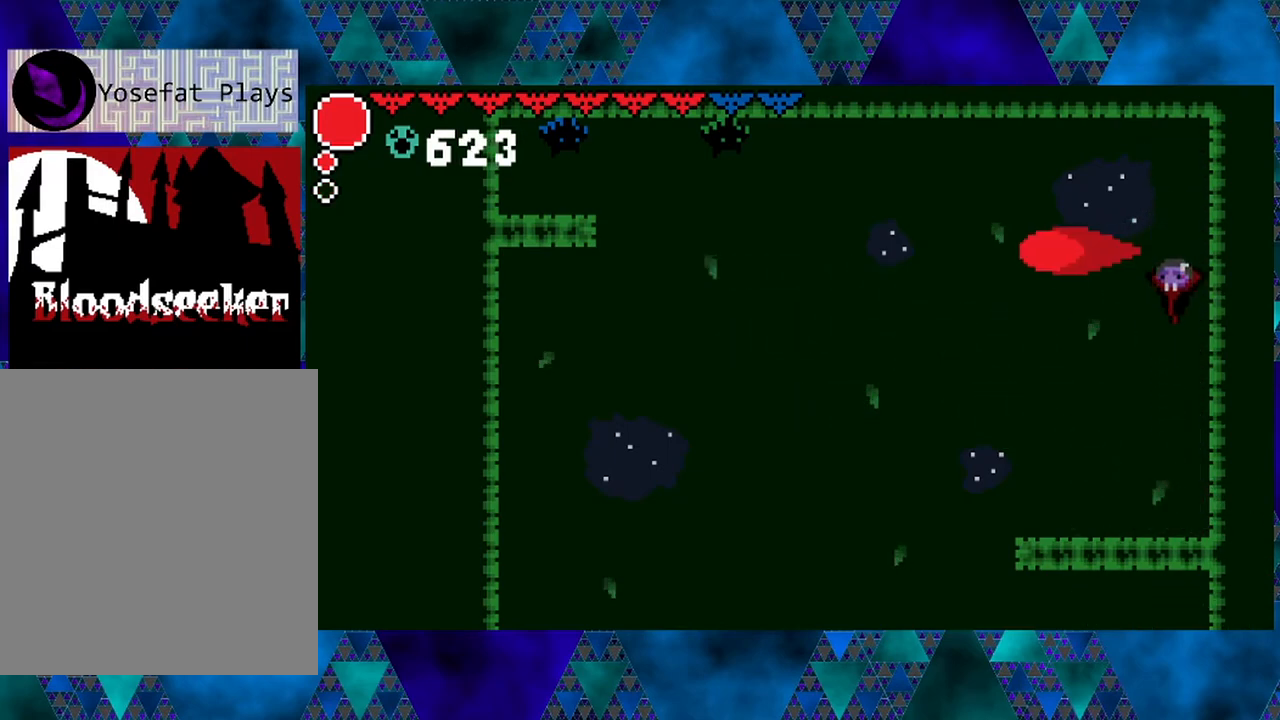
Gameplay with a controller (Nintendo layout); each line is a JSON object with the inputs held at the frame after it. "events" lists button and stick changes between this image and that frame as [ms after this image, input, new state], when the widget could be followed in between. Not read: L3 R3.
{"buttons": [], "left_stick": "center", "right_stick": "center", "events": []}
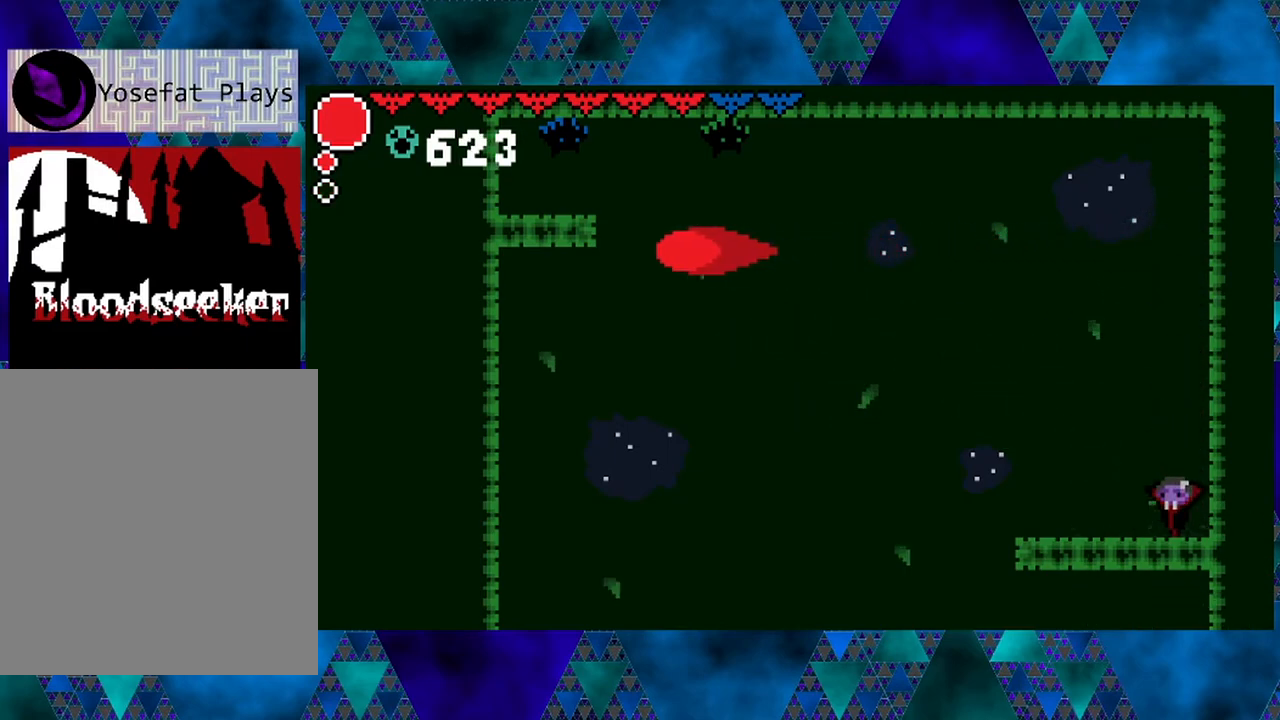
{"buttons": [], "left_stick": "center", "right_stick": "center", "events": []}
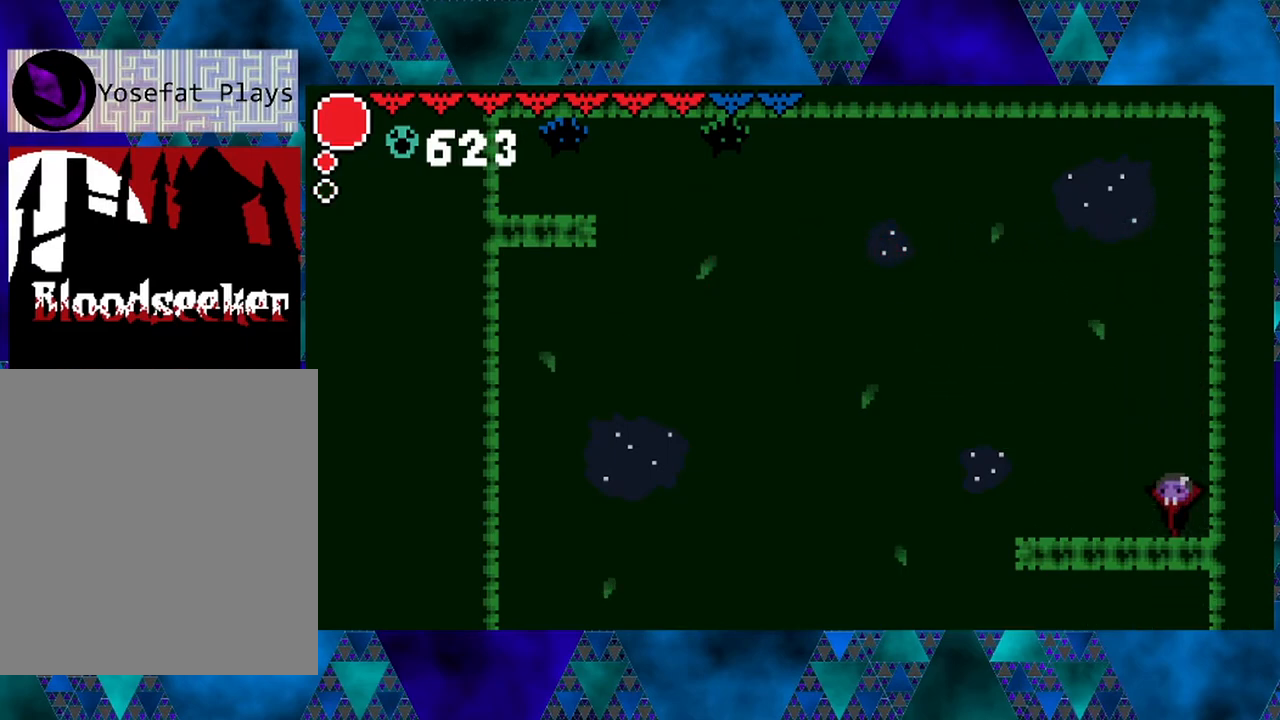
{"buttons": [], "left_stick": "center", "right_stick": "center", "events": [[167, "B", "down"], [383, "B", "up"], [383, "R1", "down"], [483, "R1", "up"]]}
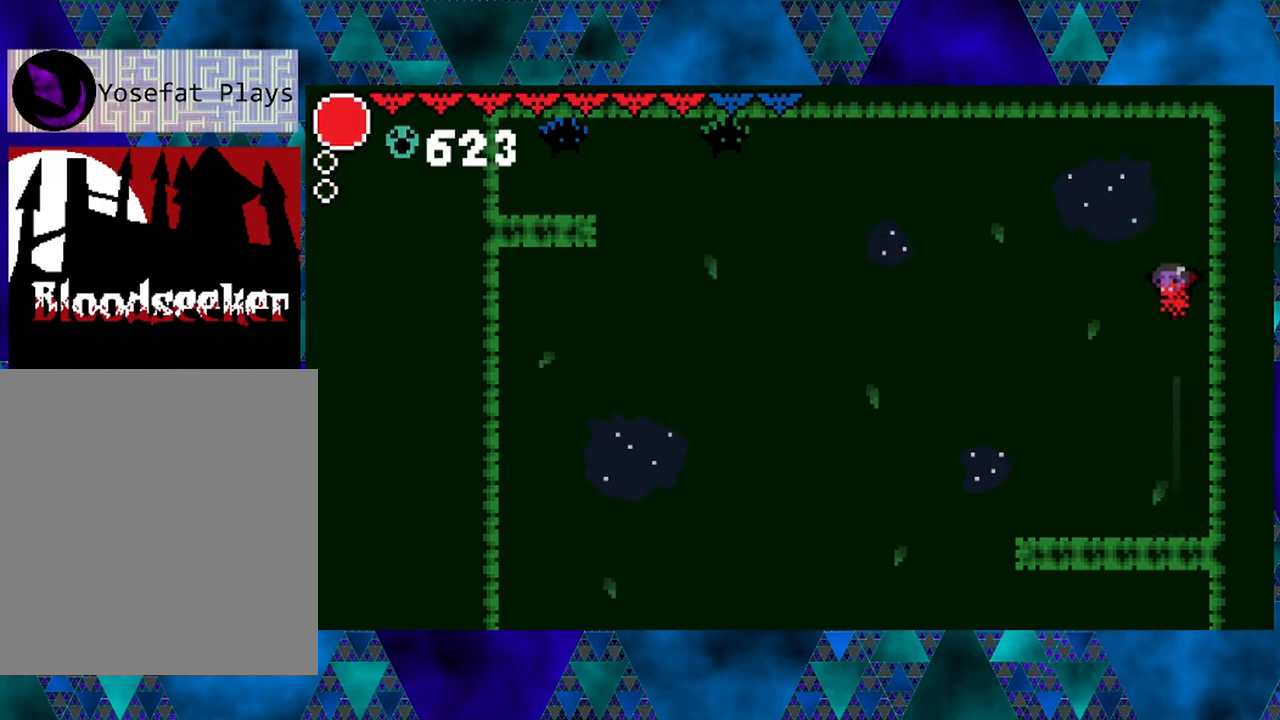
{"buttons": [], "left_stick": "center", "right_stick": "center", "events": [[100, "B", "down"], [367, "B", "up"]]}
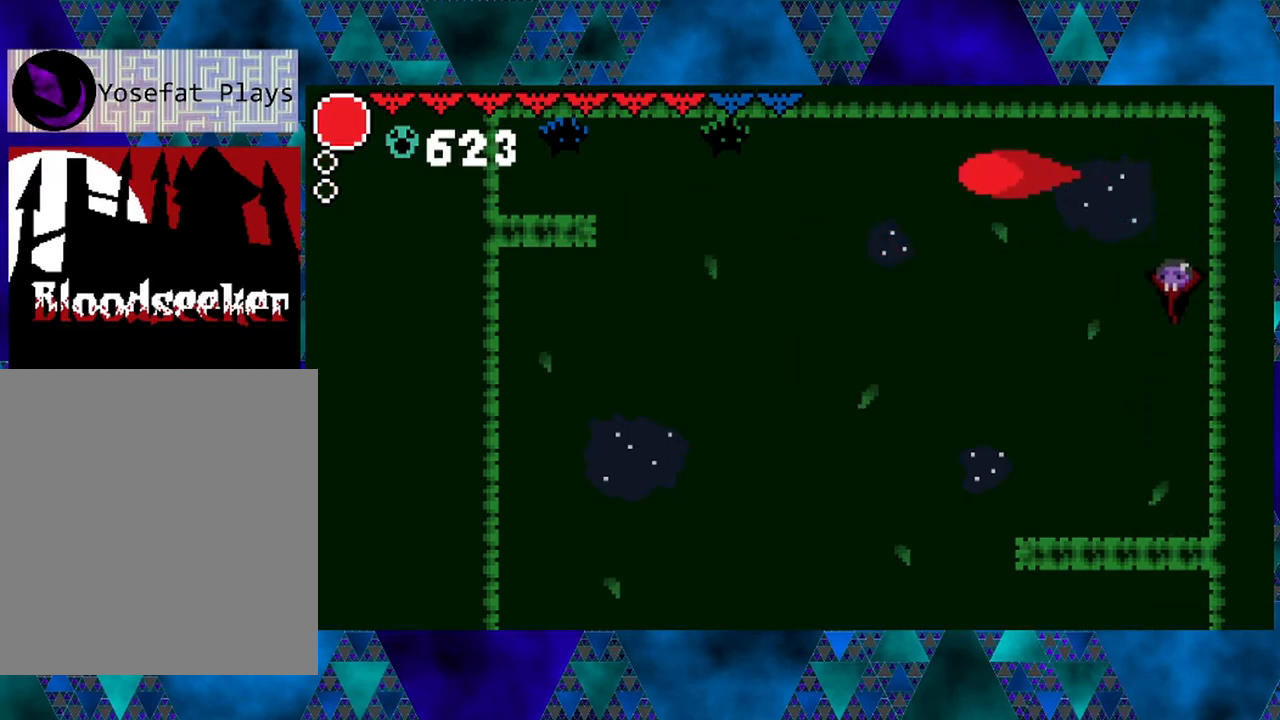
{"buttons": [], "left_stick": "center", "right_stick": "center", "events": []}
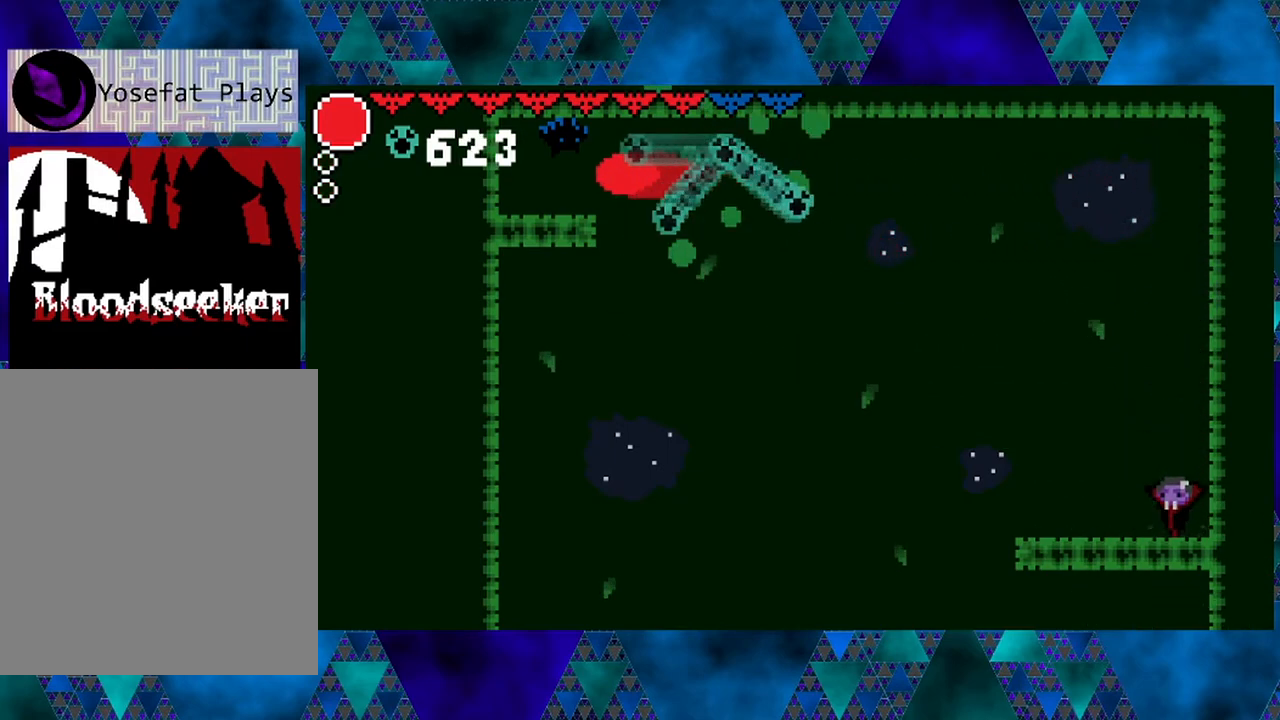
{"buttons": [], "left_stick": "center", "right_stick": "center", "events": []}
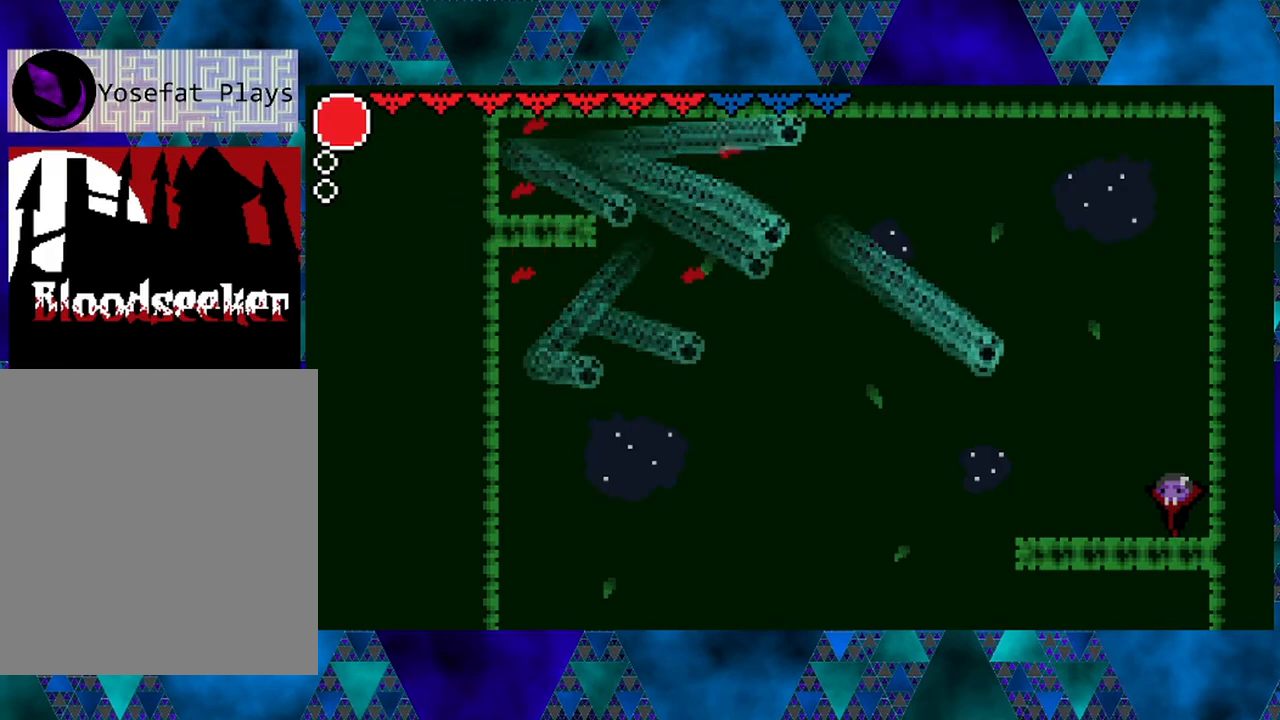
{"buttons": [], "left_stick": "center", "right_stick": "center", "events": []}
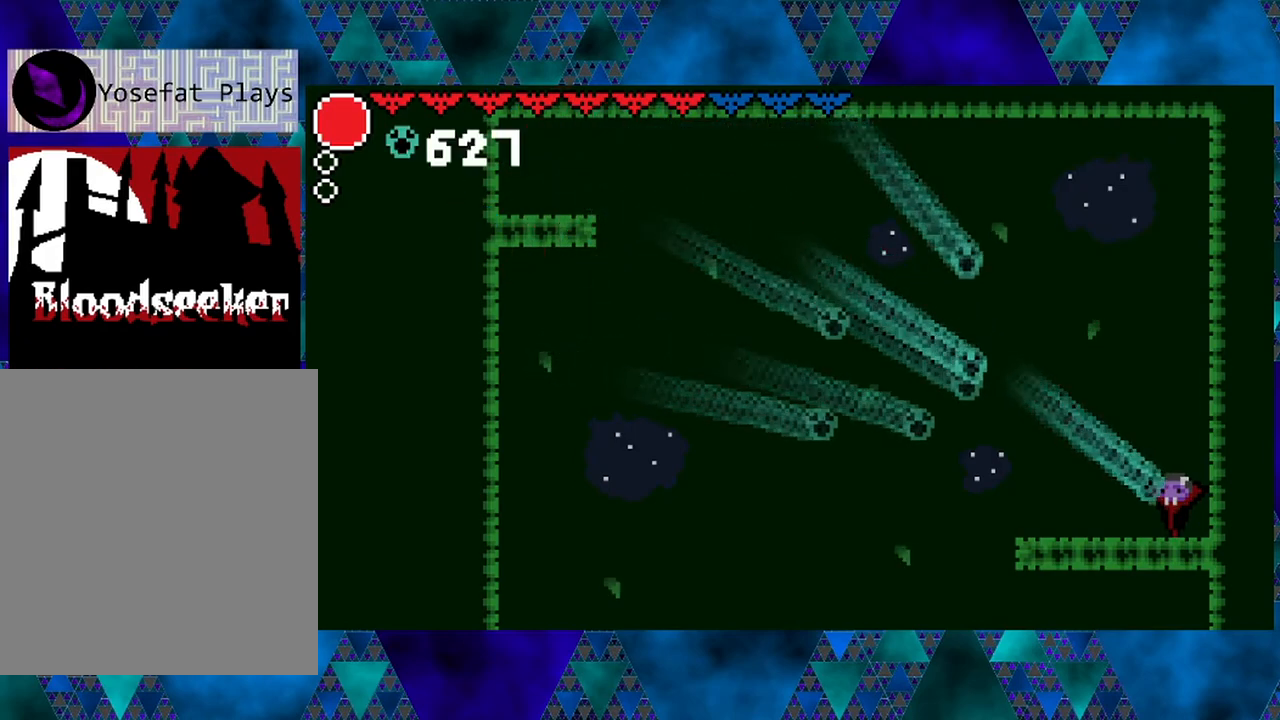
{"buttons": [], "left_stick": "center", "right_stick": "center", "events": []}
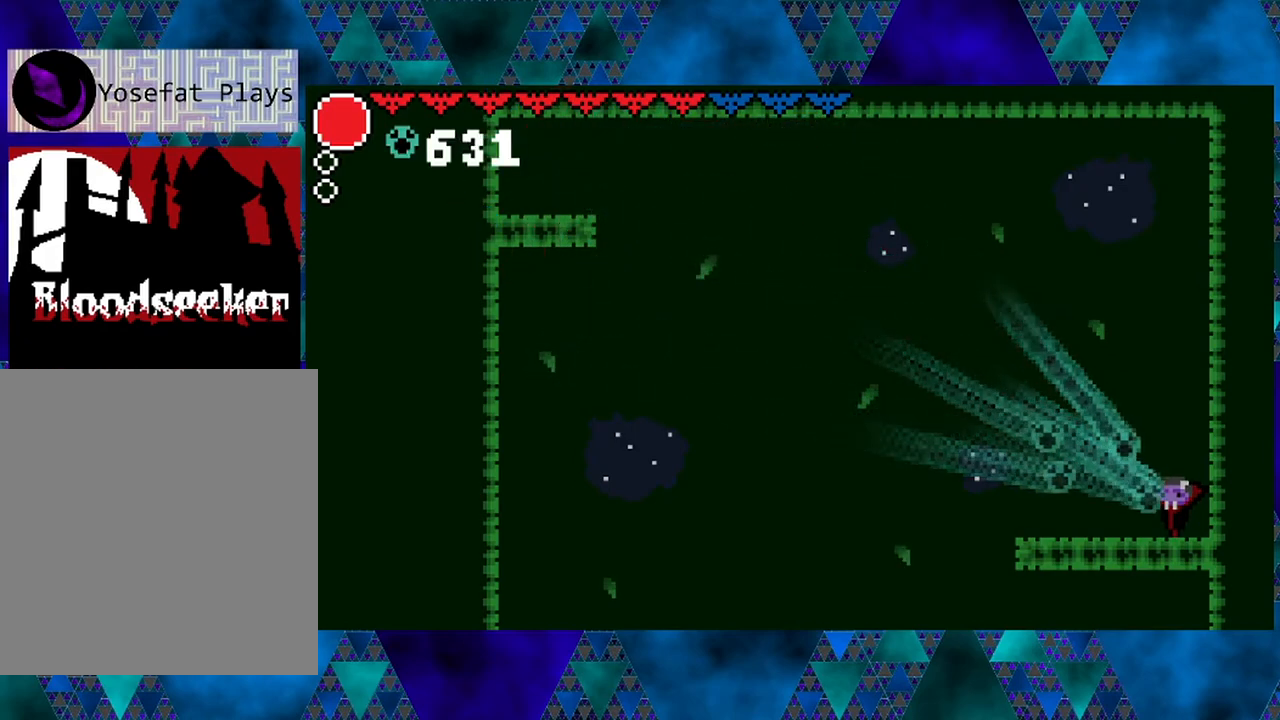
{"buttons": ["DPAD_LEFT"], "left_stick": "center", "right_stick": "center", "events": [[250, "DPAD_LEFT", "down"]]}
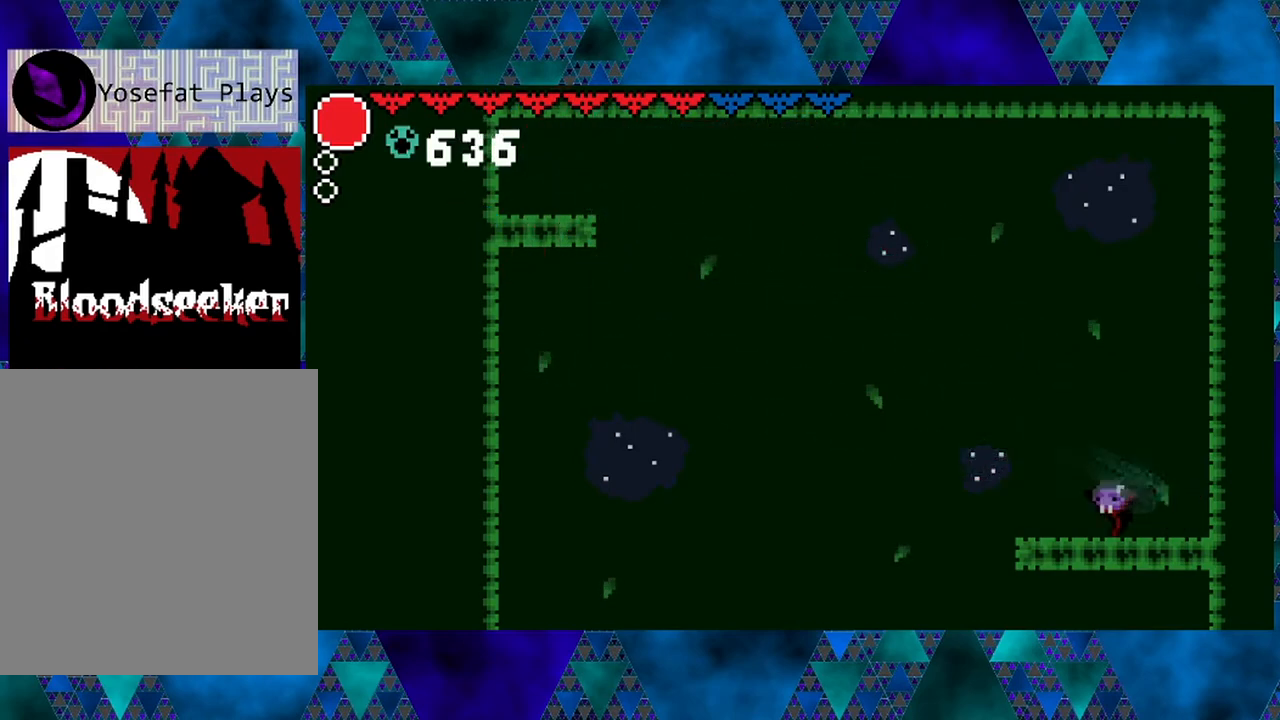
{"buttons": ["DPAD_LEFT"], "left_stick": "center", "right_stick": "center", "events": []}
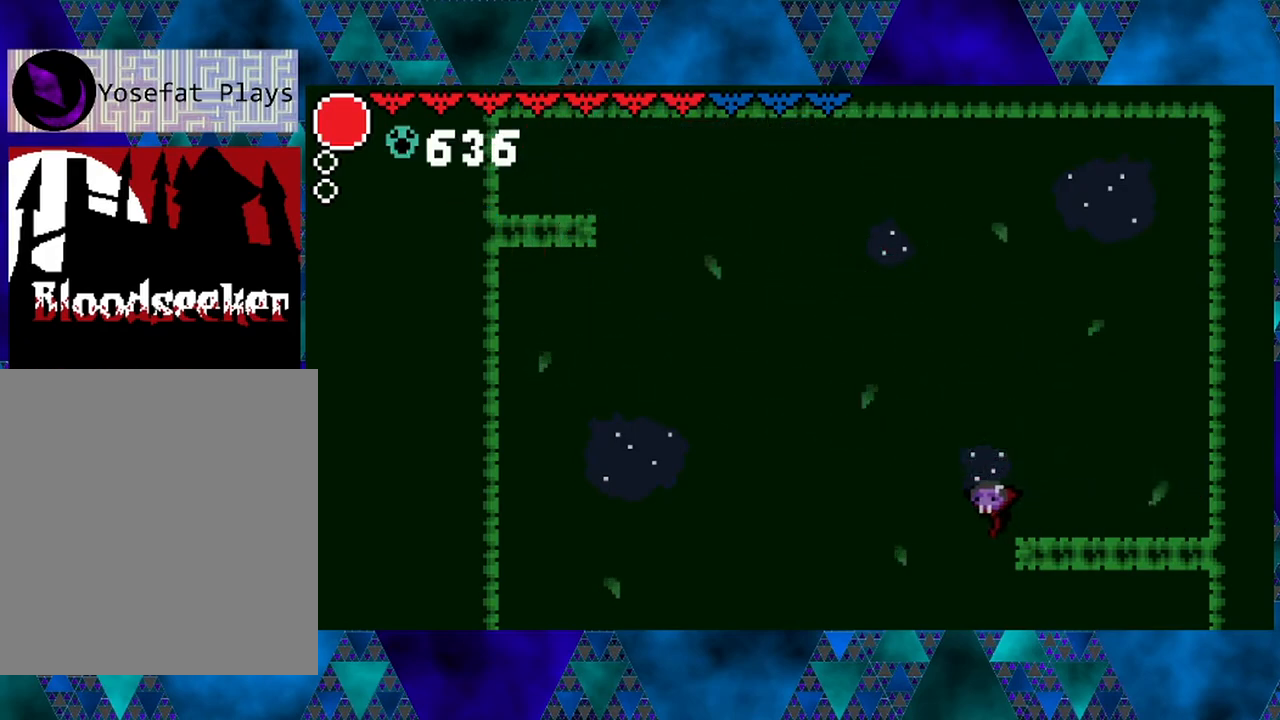
{"buttons": [], "left_stick": "center", "right_stick": "center", "events": [[150, "DPAD_LEFT", "up"]]}
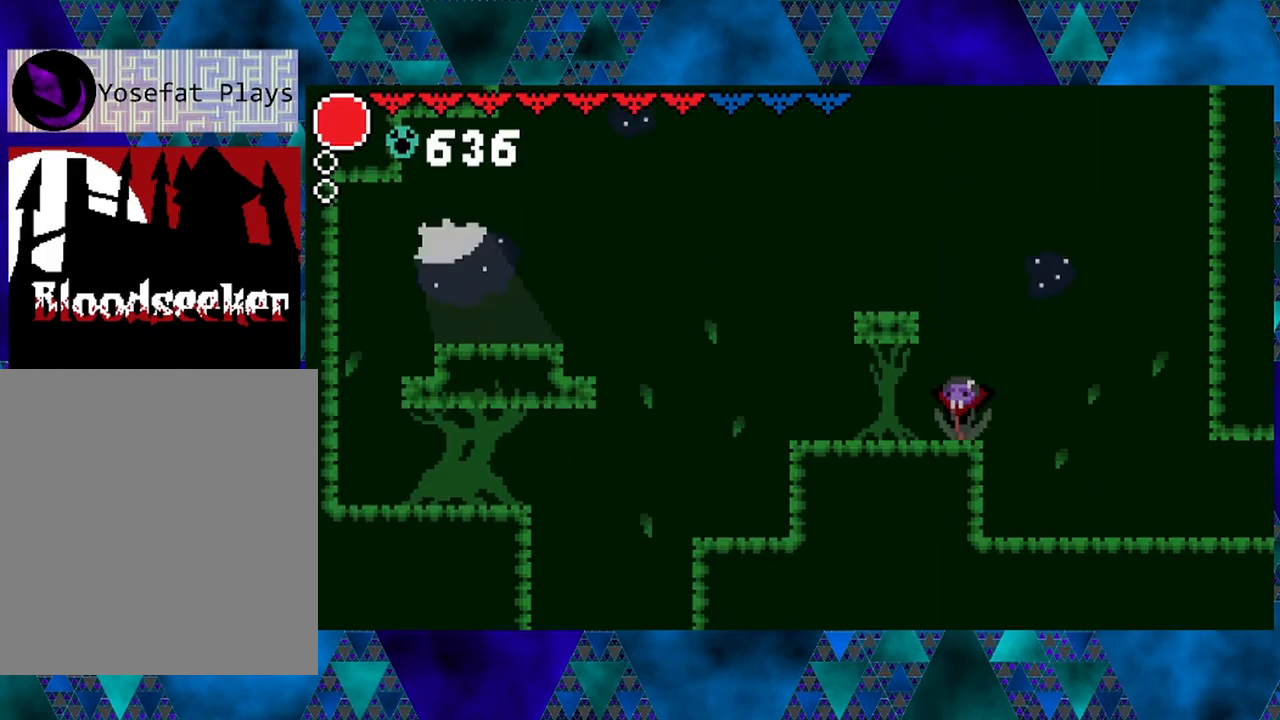
{"buttons": ["DPAD_LEFT"], "left_stick": "center", "right_stick": "center", "events": [[350, "DPAD_LEFT", "down"]]}
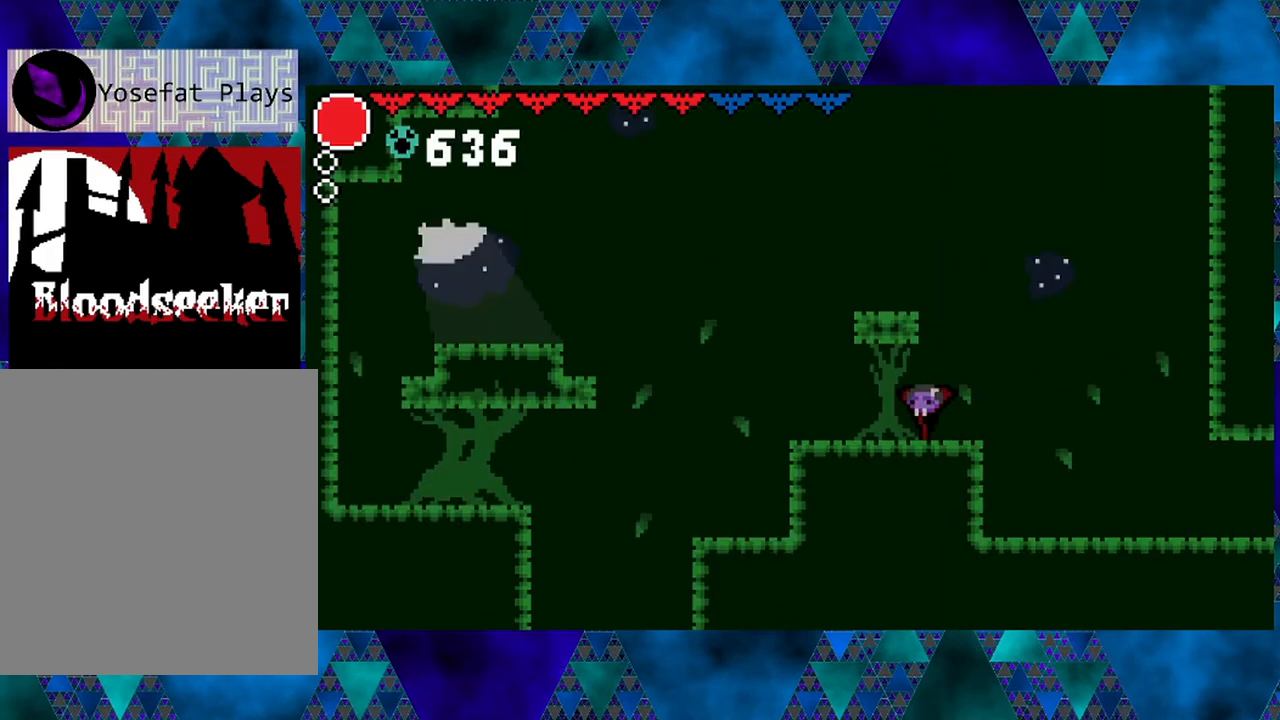
{"buttons": ["DPAD_LEFT"], "left_stick": "center", "right_stick": "center", "events": []}
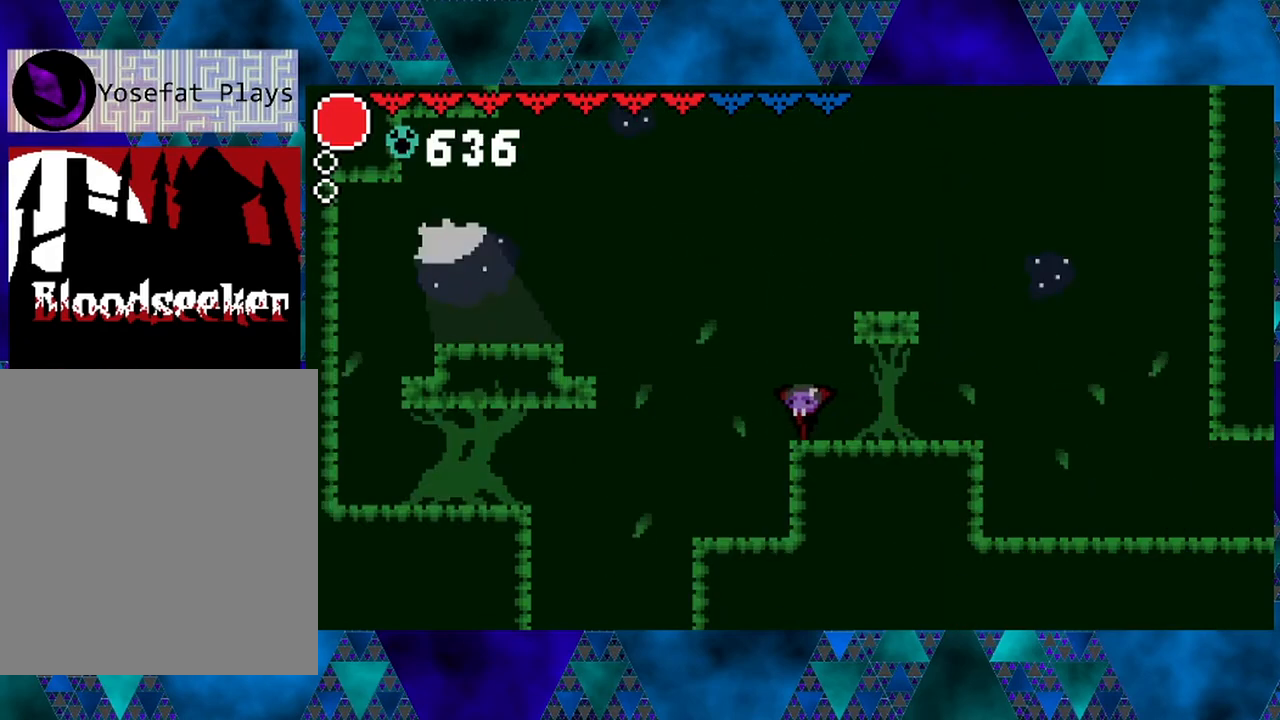
{"buttons": ["DPAD_LEFT"], "left_stick": "center", "right_stick": "center", "events": []}
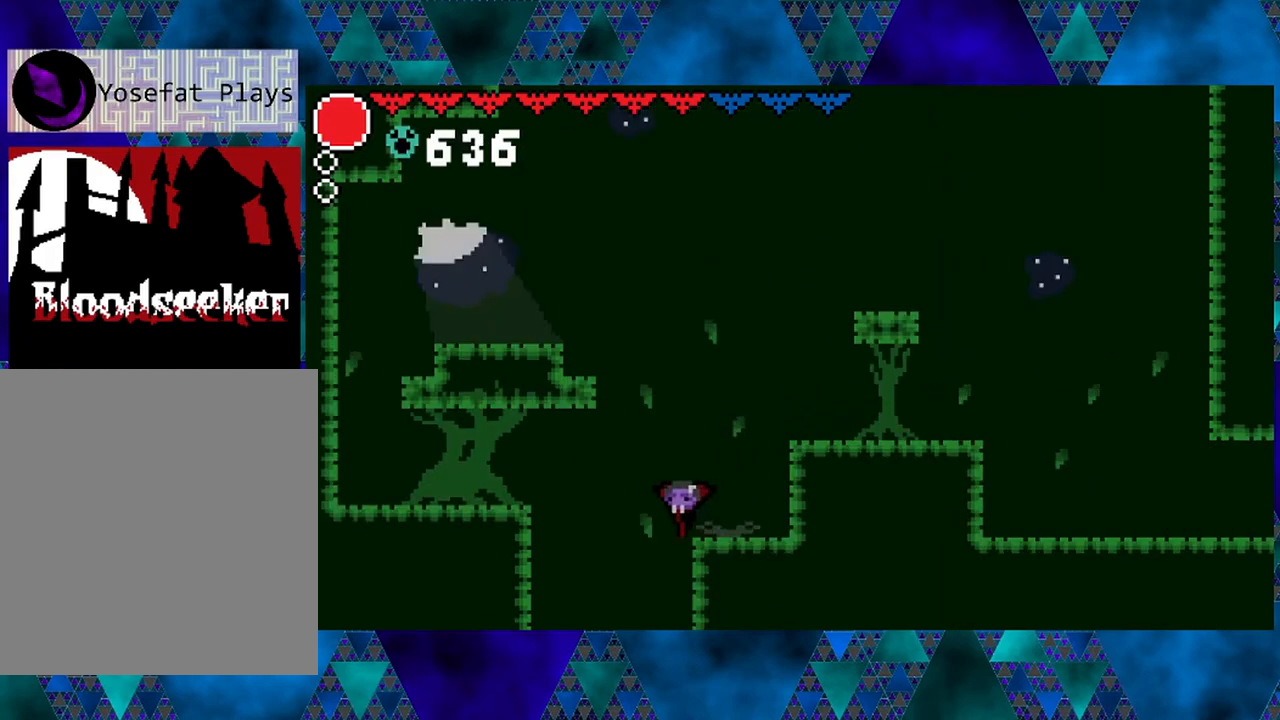
{"buttons": [], "left_stick": "center", "right_stick": "center", "events": [[150, "DPAD_LEFT", "up"]]}
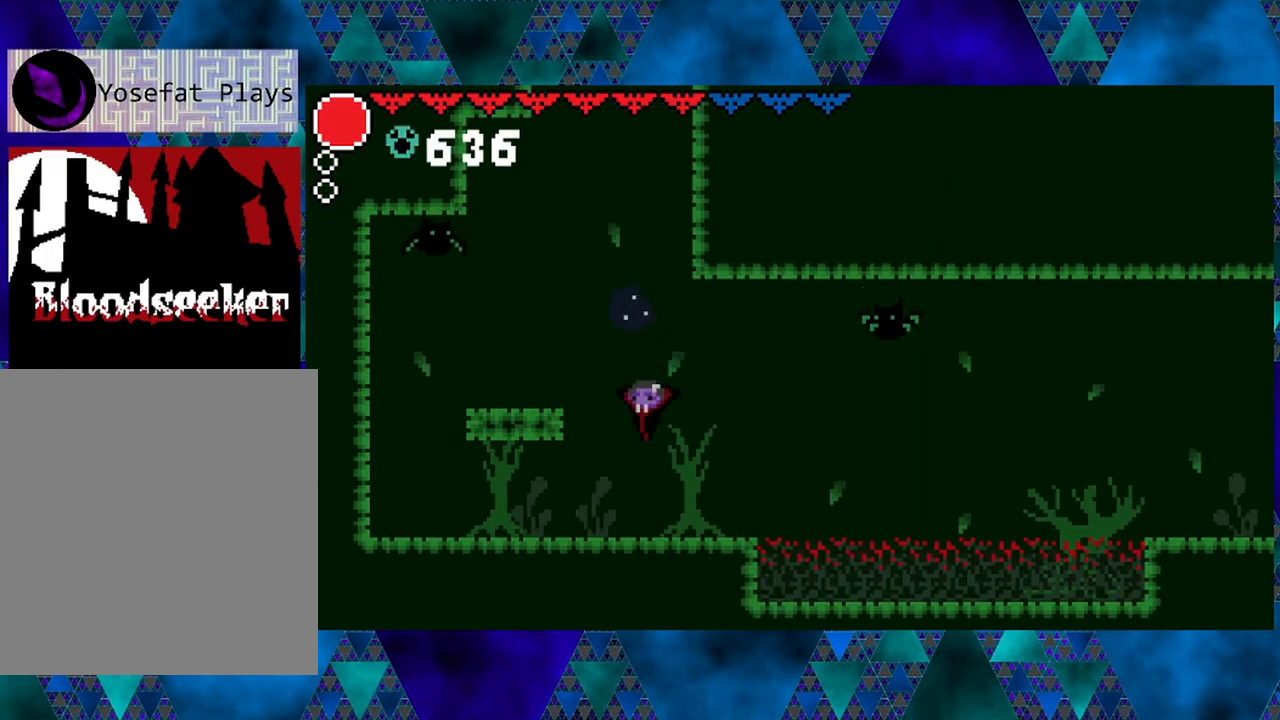
{"buttons": ["DPAD_LEFT"], "left_stick": "center", "right_stick": "center", "events": [[433, "DPAD_LEFT", "down"]]}
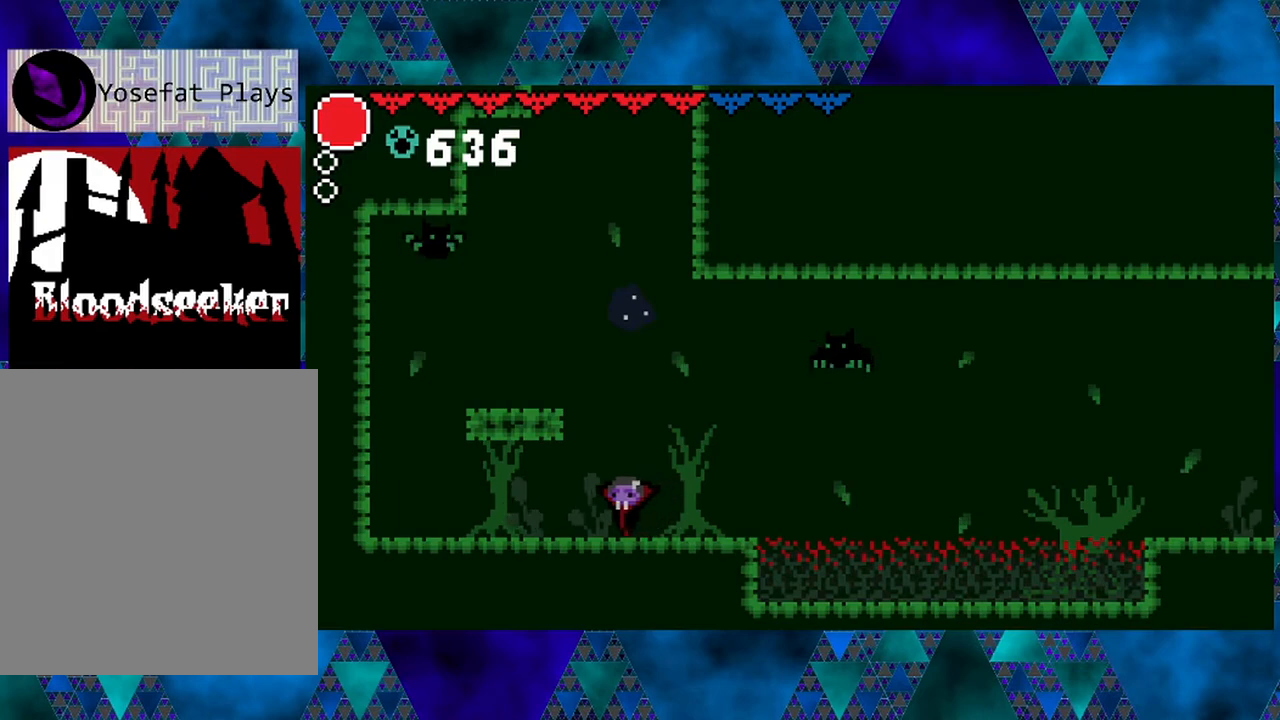
{"buttons": [], "left_stick": "center", "right_stick": "center", "events": [[433, "DPAD_LEFT", "up"]]}
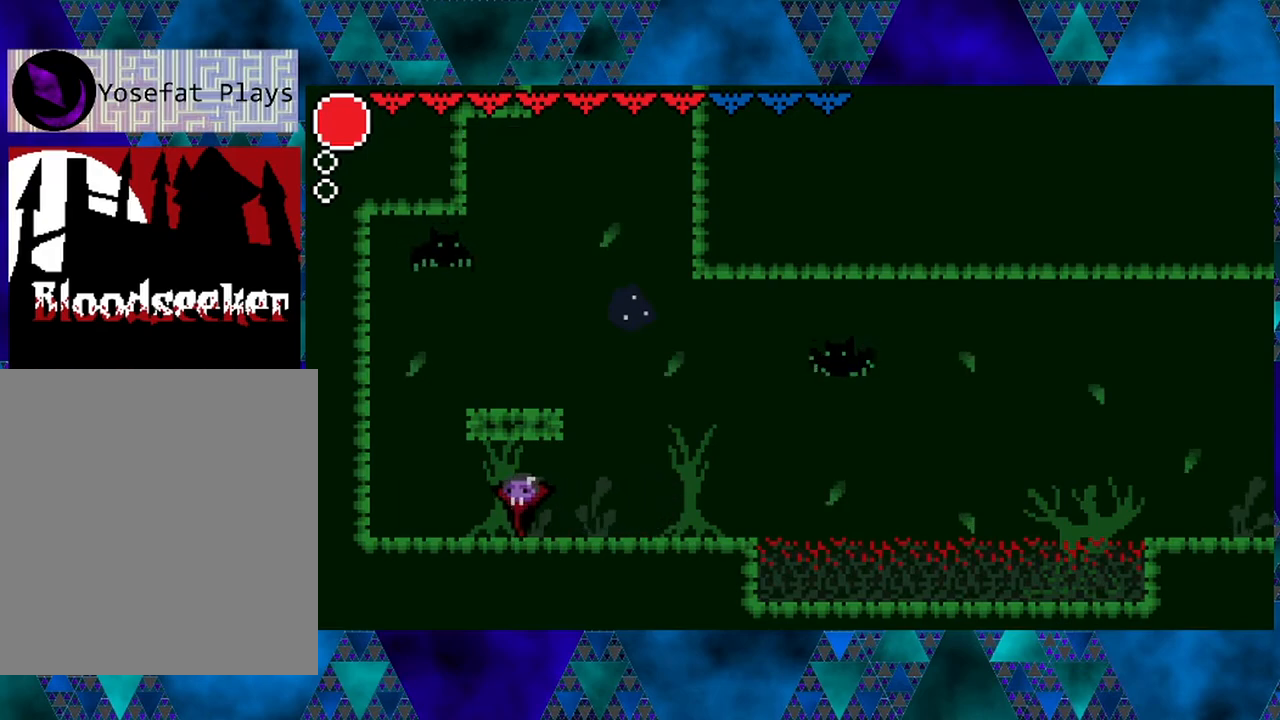
{"buttons": [], "left_stick": "center", "right_stick": "center", "events": [[133, "DPAD_RIGHT", "down"], [183, "DPAD_RIGHT", "up"]]}
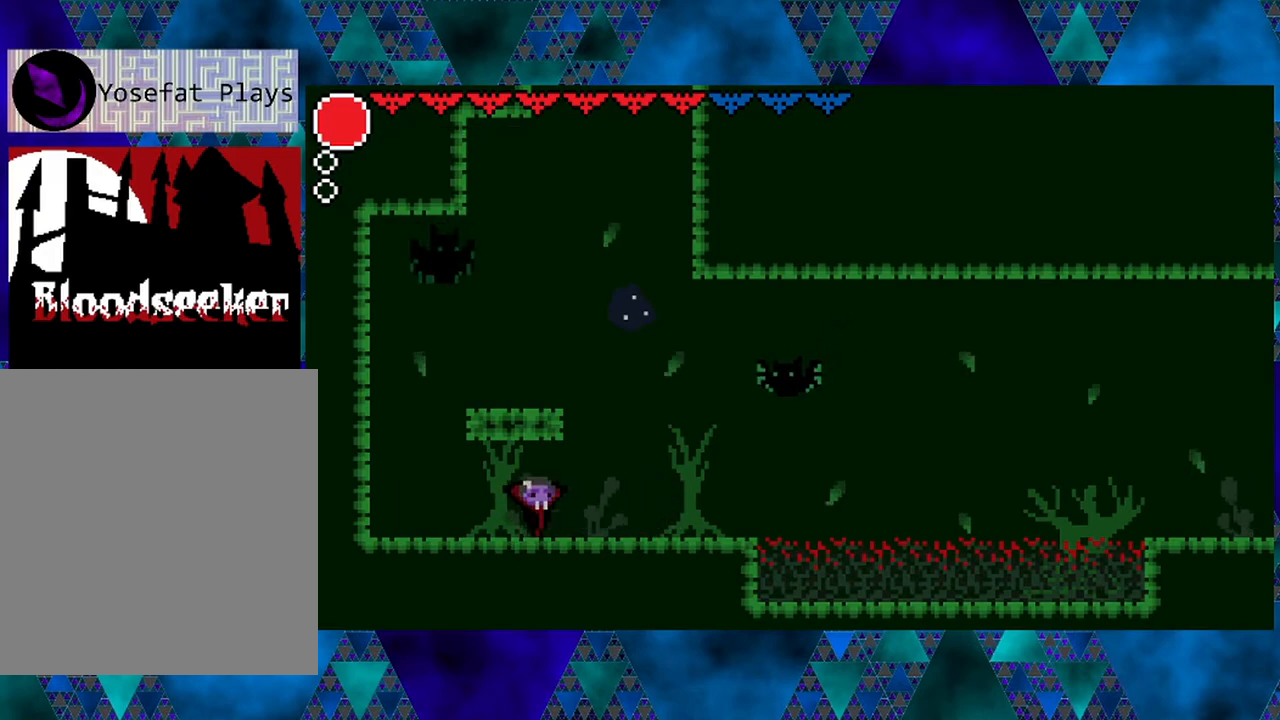
{"buttons": [], "left_stick": "center", "right_stick": "center", "events": [[317, "DPAD_LEFT", "down"], [450, "DPAD_LEFT", "up"]]}
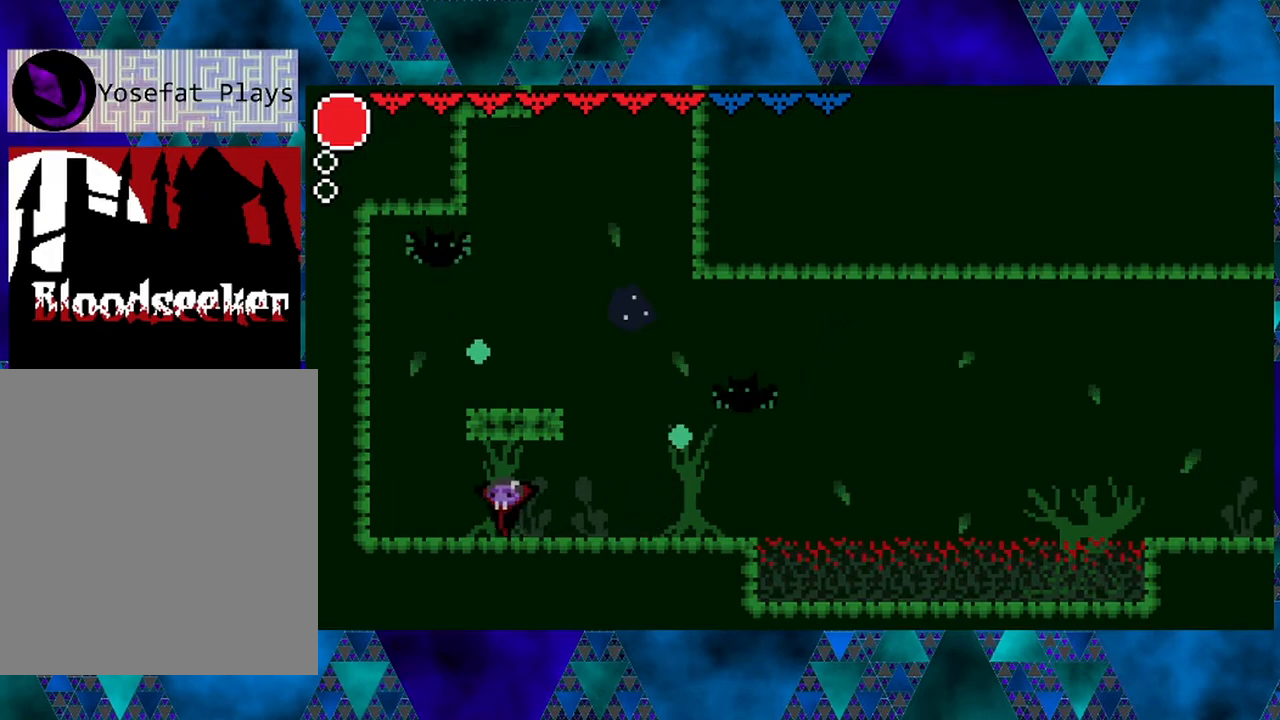
{"buttons": ["B", "Y"], "left_stick": "center", "right_stick": "center", "events": [[67, "DPAD_RIGHT", "down"], [133, "DPAD_RIGHT", "up"], [317, "B", "down"], [367, "Y", "down"]]}
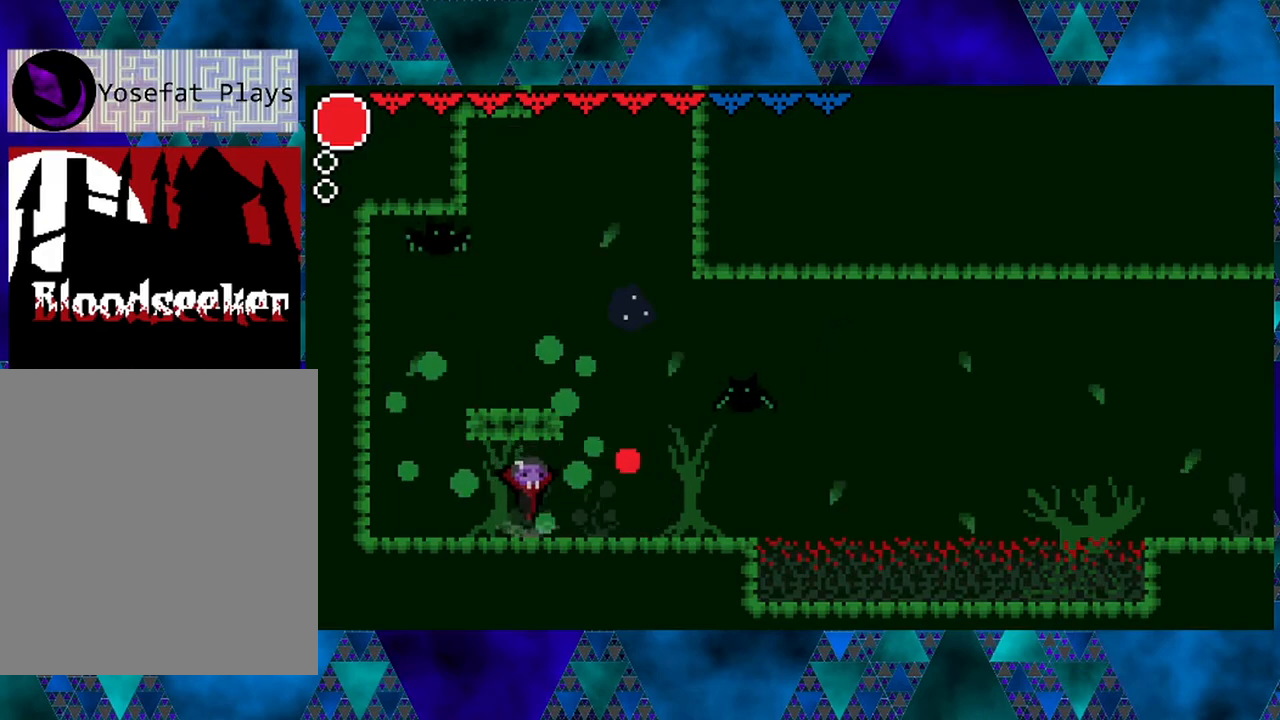
{"buttons": [], "left_stick": "center", "right_stick": "center", "events": [[17, "B", "up"], [17, "Y", "up"]]}
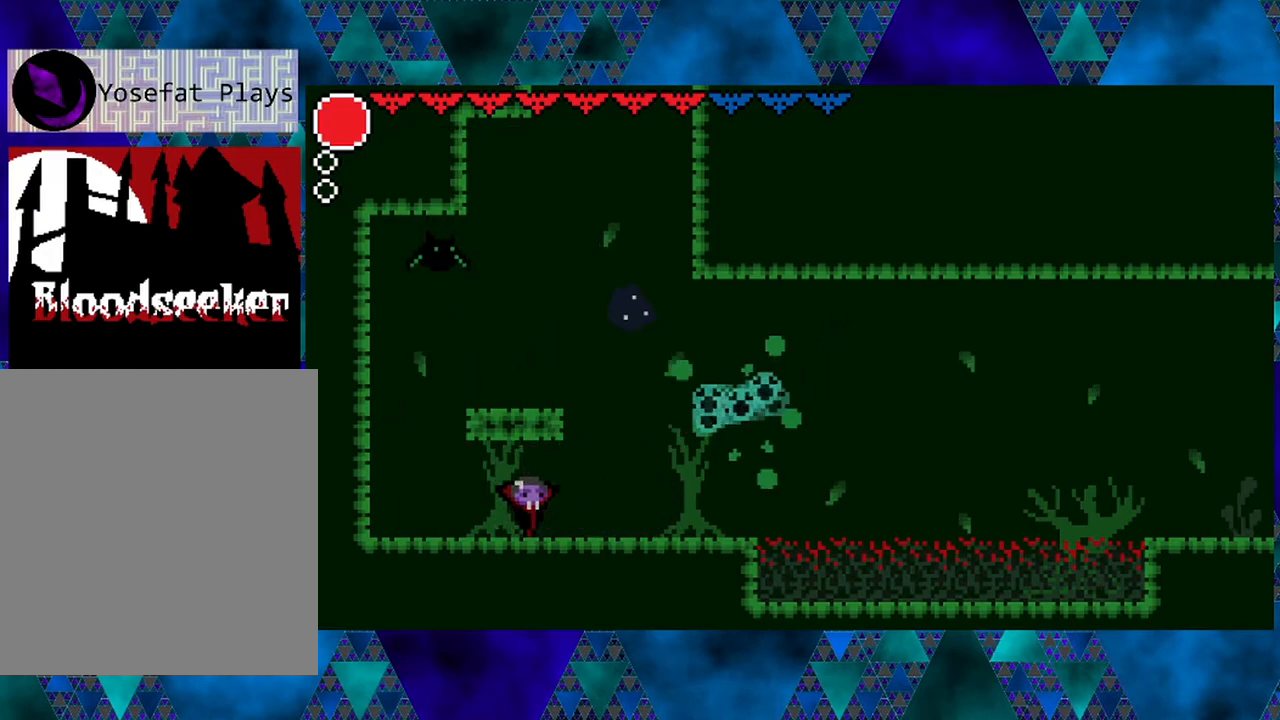
{"buttons": [], "left_stick": "center", "right_stick": "center", "events": []}
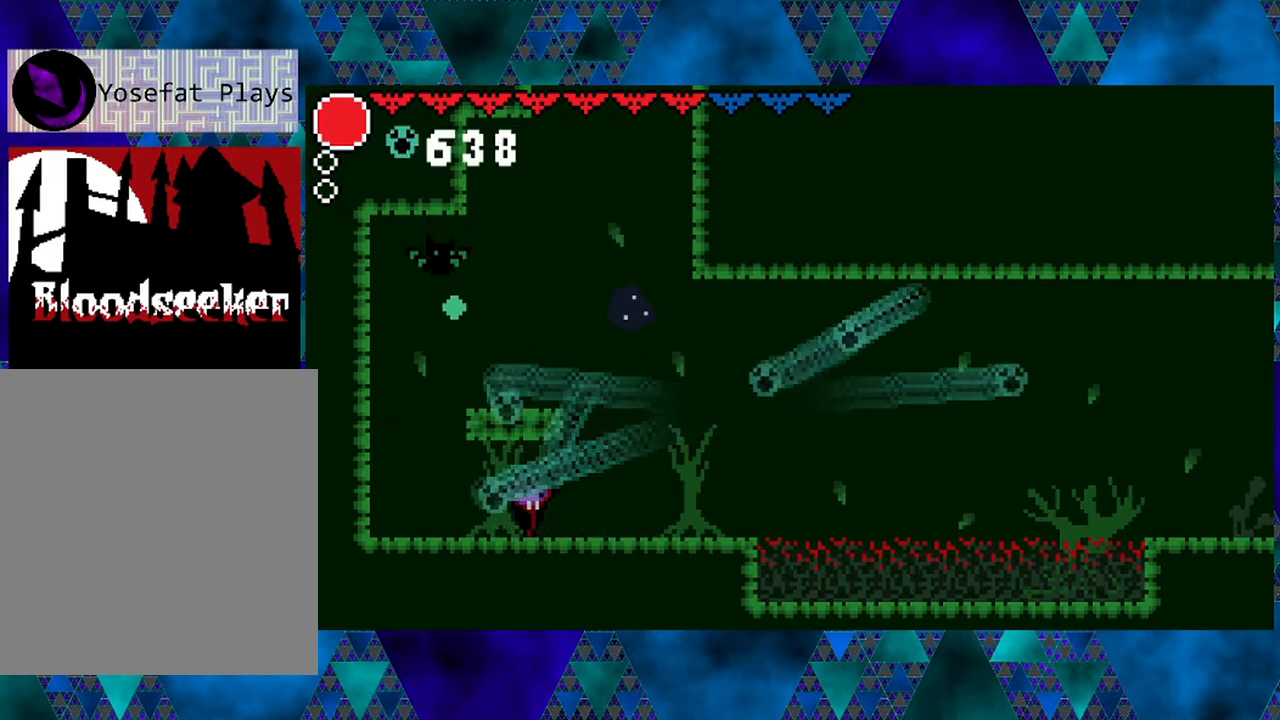
{"buttons": [], "left_stick": "center", "right_stick": "center", "events": []}
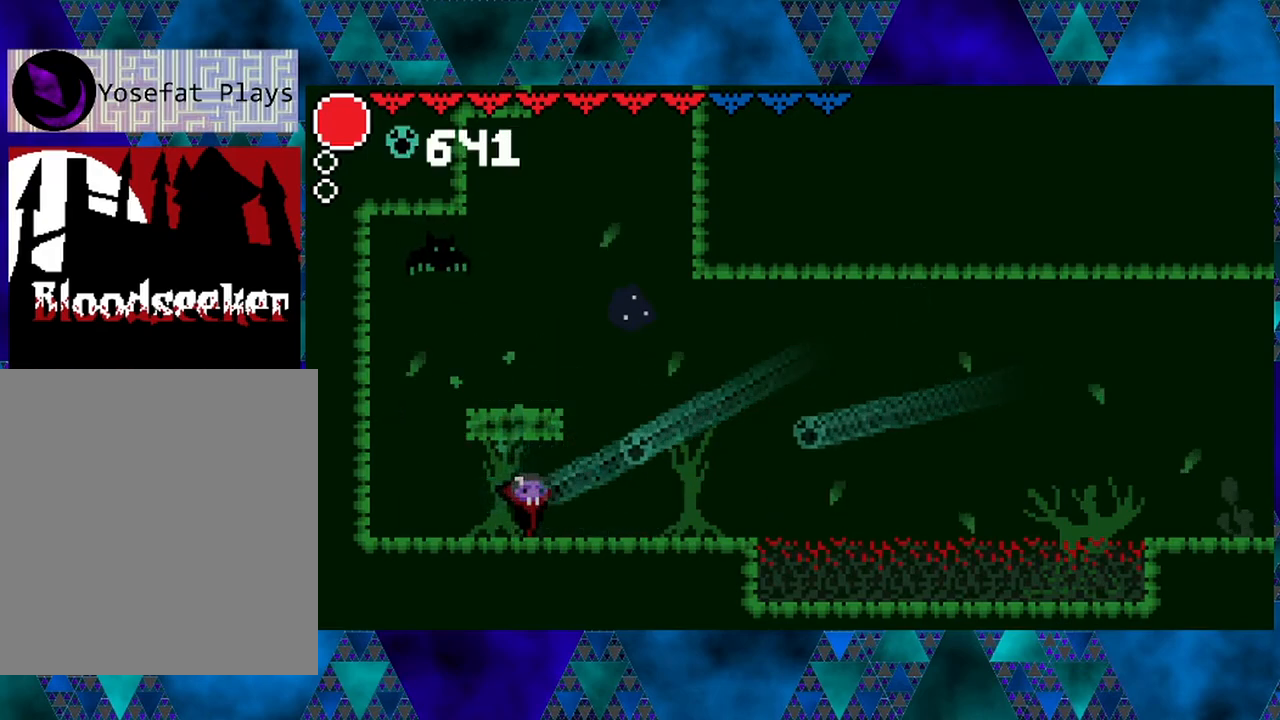
{"buttons": ["DPAD_RIGHT"], "left_stick": "center", "right_stick": "center", "events": [[267, "DPAD_RIGHT", "down"]]}
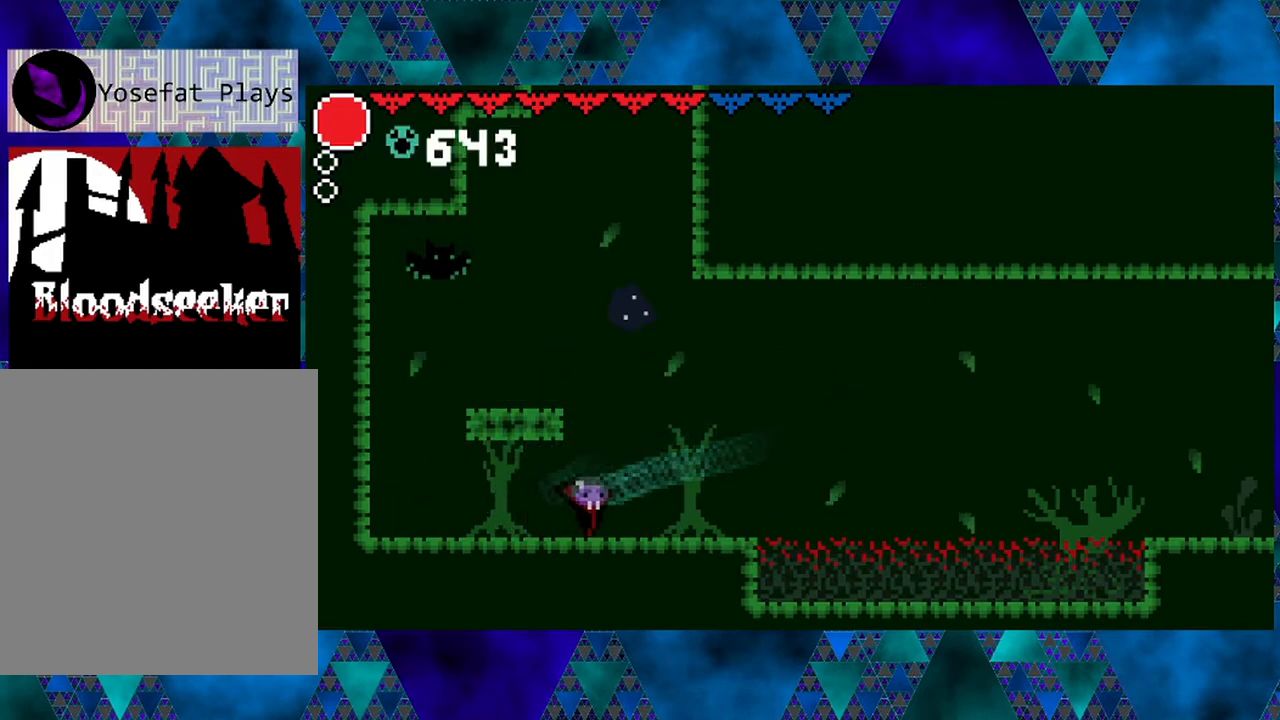
{"buttons": ["DPAD_RIGHT"], "left_stick": "center", "right_stick": "center", "events": []}
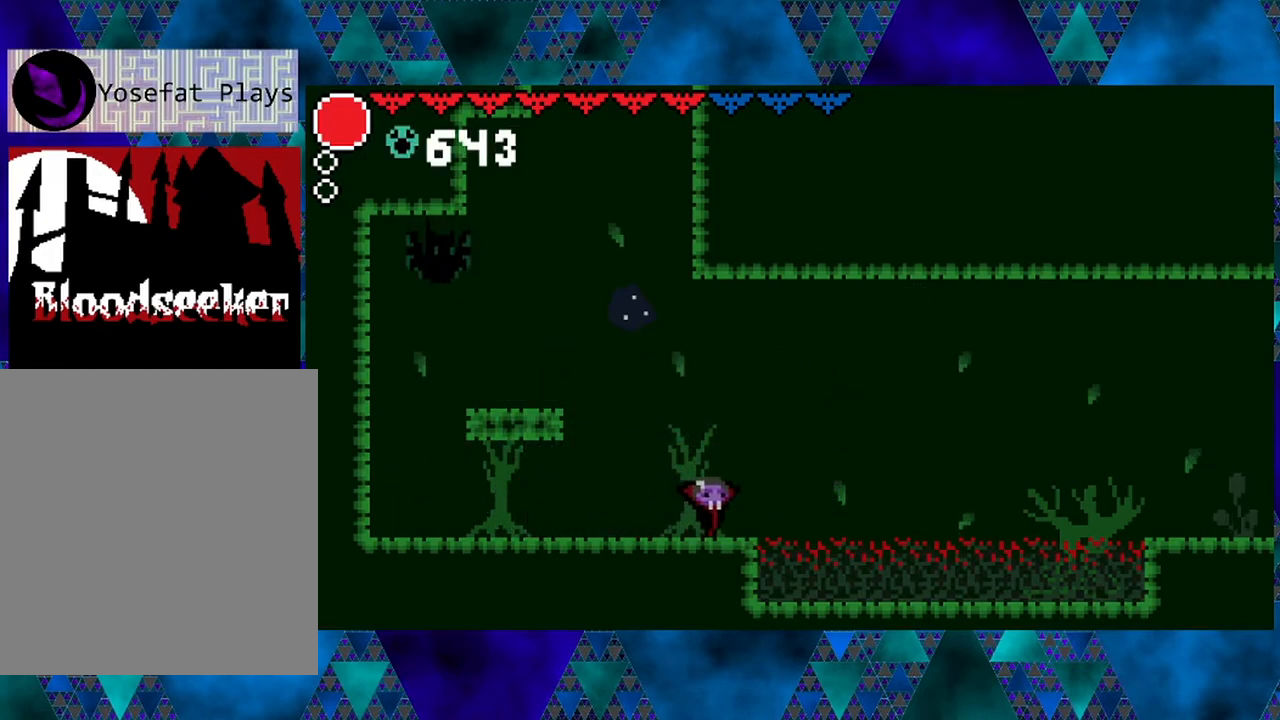
{"buttons": ["R2", "DPAD_RIGHT"], "left_stick": "center", "right_stick": "center", "events": [[33, "B", "down"], [367, "B", "up"], [400, "R2", "down"]]}
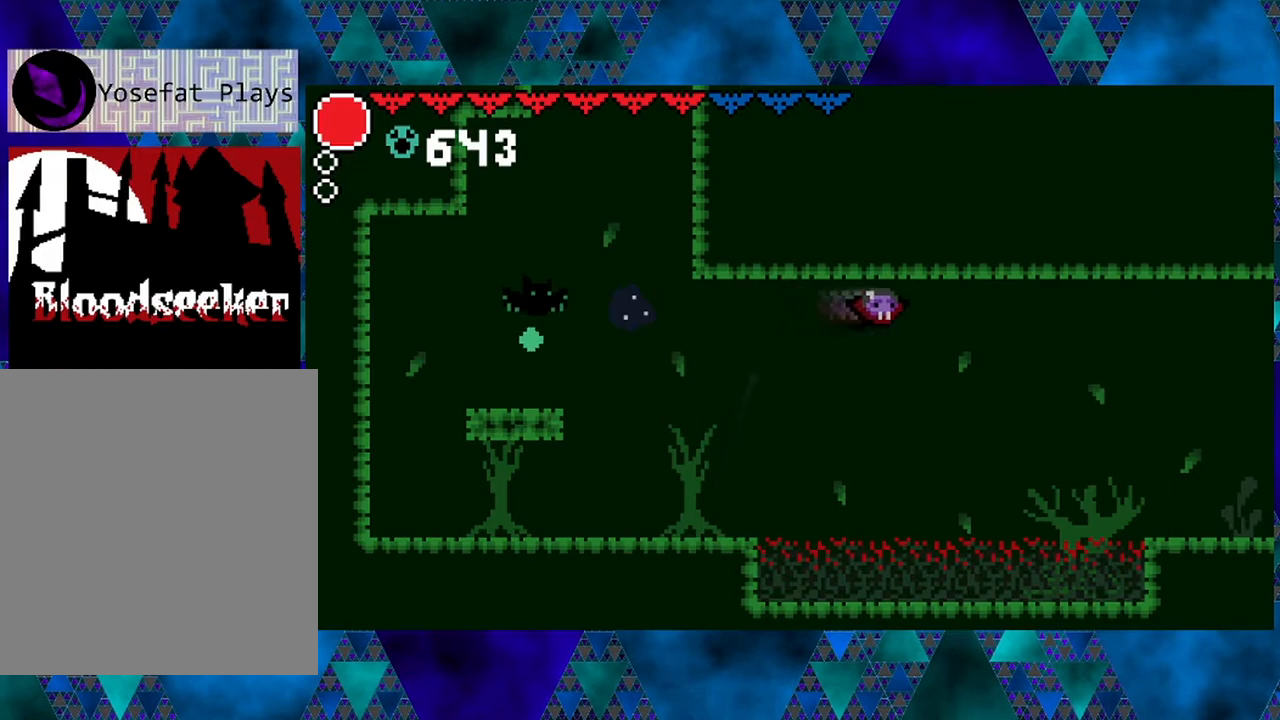
{"buttons": ["DPAD_RIGHT"], "left_stick": "center", "right_stick": "center", "events": [[367, "R2", "up"]]}
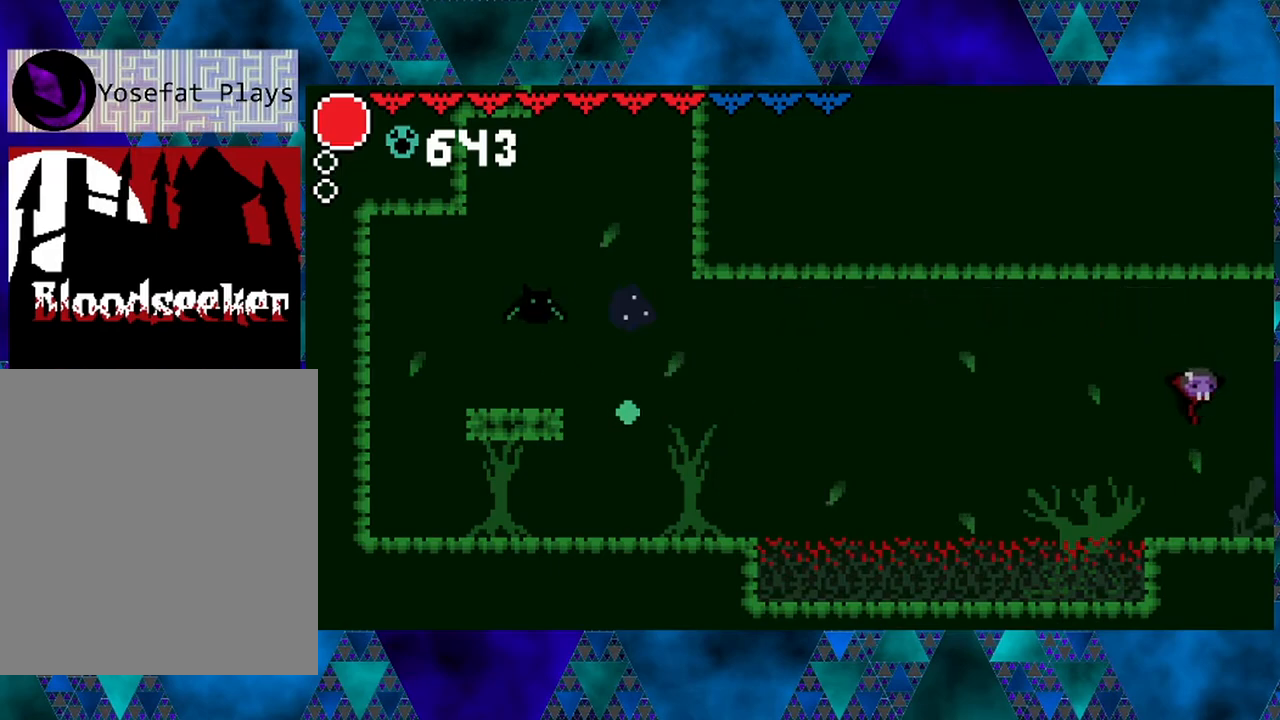
{"buttons": ["DPAD_RIGHT"], "left_stick": "center", "right_stick": "center", "events": []}
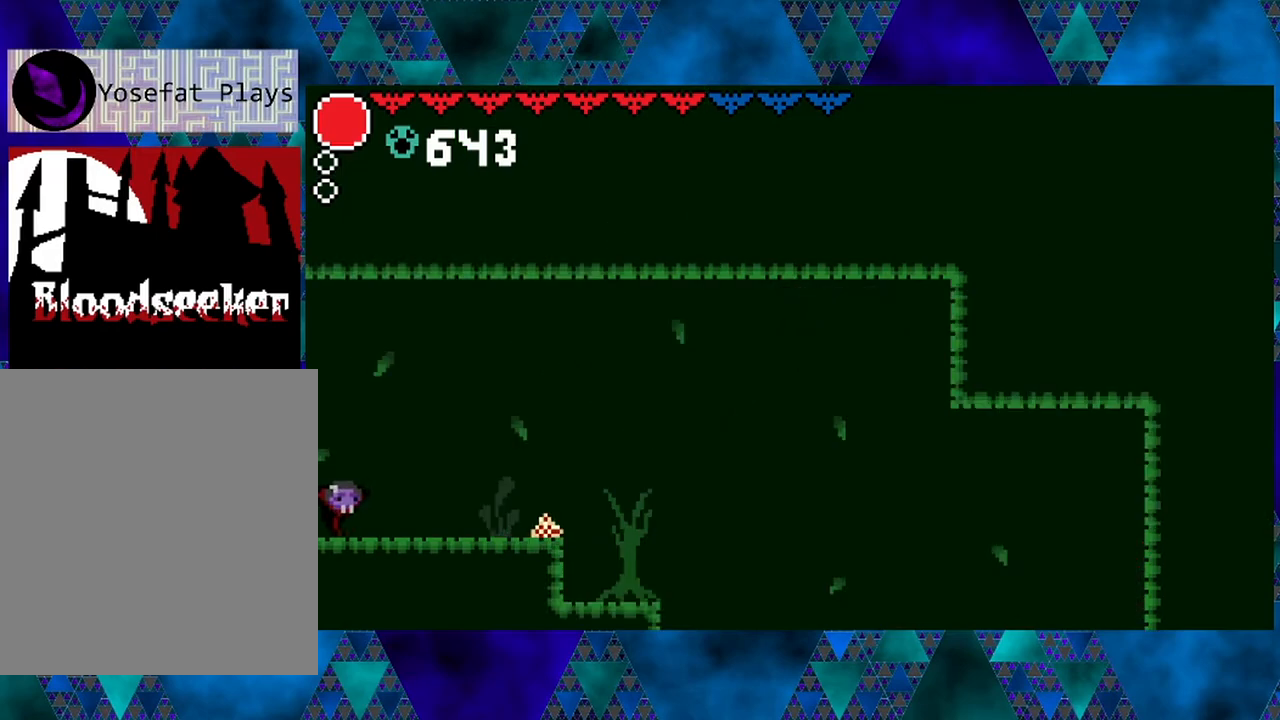
{"buttons": ["DPAD_RIGHT"], "left_stick": "center", "right_stick": "center", "events": [[33, "DPAD_RIGHT", "up"], [350, "DPAD_RIGHT", "down"]]}
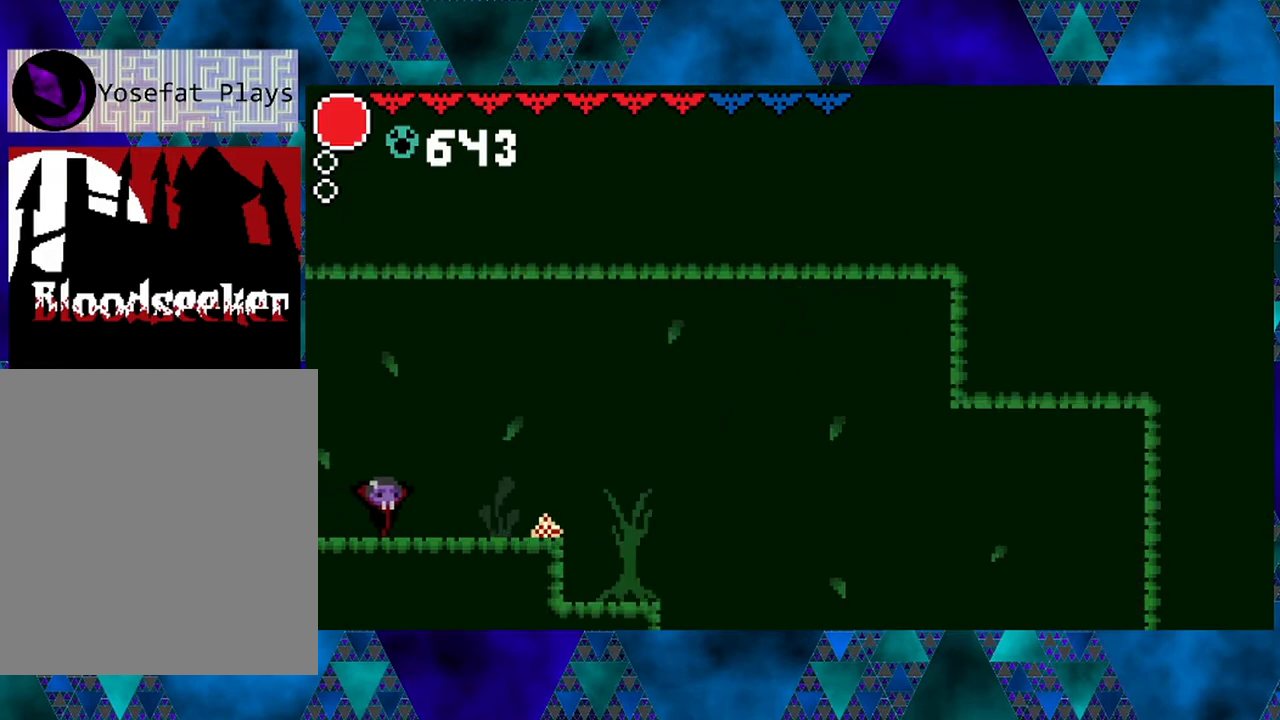
{"buttons": ["DPAD_RIGHT"], "left_stick": "center", "right_stick": "center", "events": []}